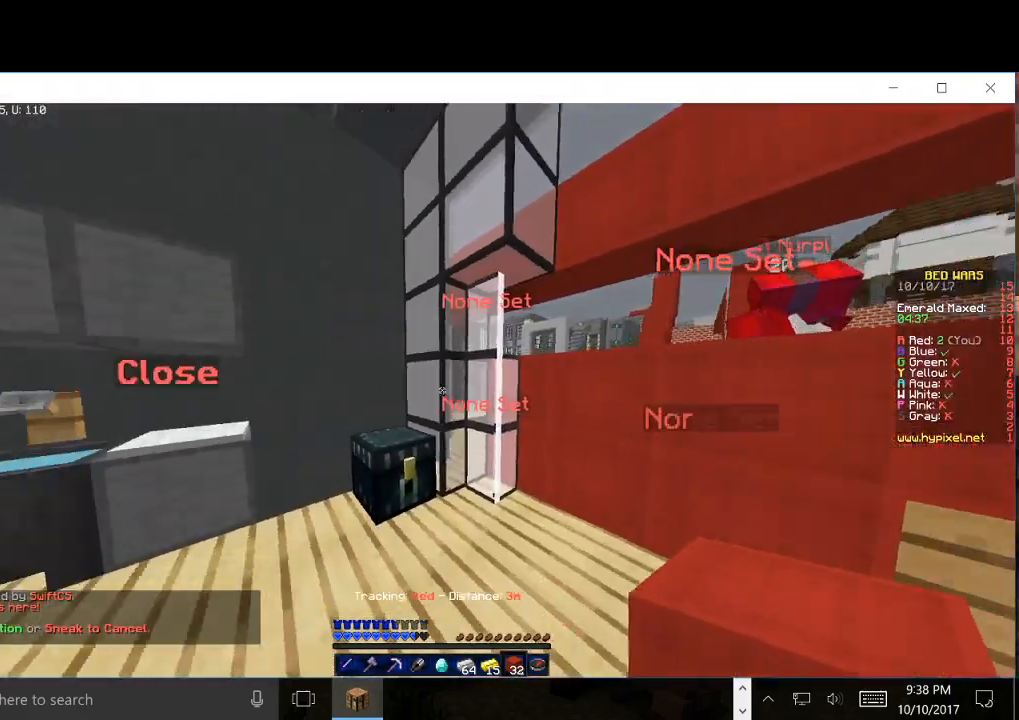
Gameplay with keyboard and mouse; each line is a JSON object with the keys and mouse buttons held at the frame after it. "events" lists presses ("down") and releases ("up") of "a", "d", "s", "w", "mouse_left" and "mouse_right" between this image and that frame as [ms after this image, input, new state], when the widget could be followed in between. "mouse_left", "mouse_right" = the "left", "right" buttons of the "mouse" list. No other keys are recorded. Fast repeated clicks can show as one long hold. Mouse movement is not recorded.
{"keys": ["w"], "mouse": [], "events": [[500, "a", "up"]]}
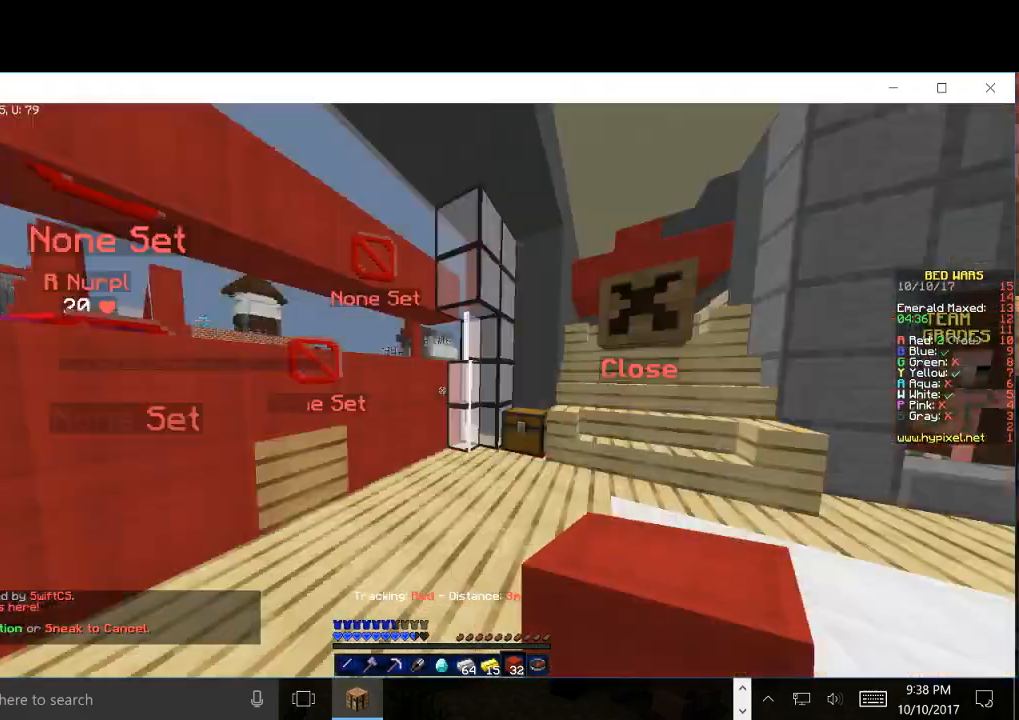
{"keys": [], "mouse": [], "events": [[17, "w", "up"], [83, "s", "down"], [267, "s", "up"]]}
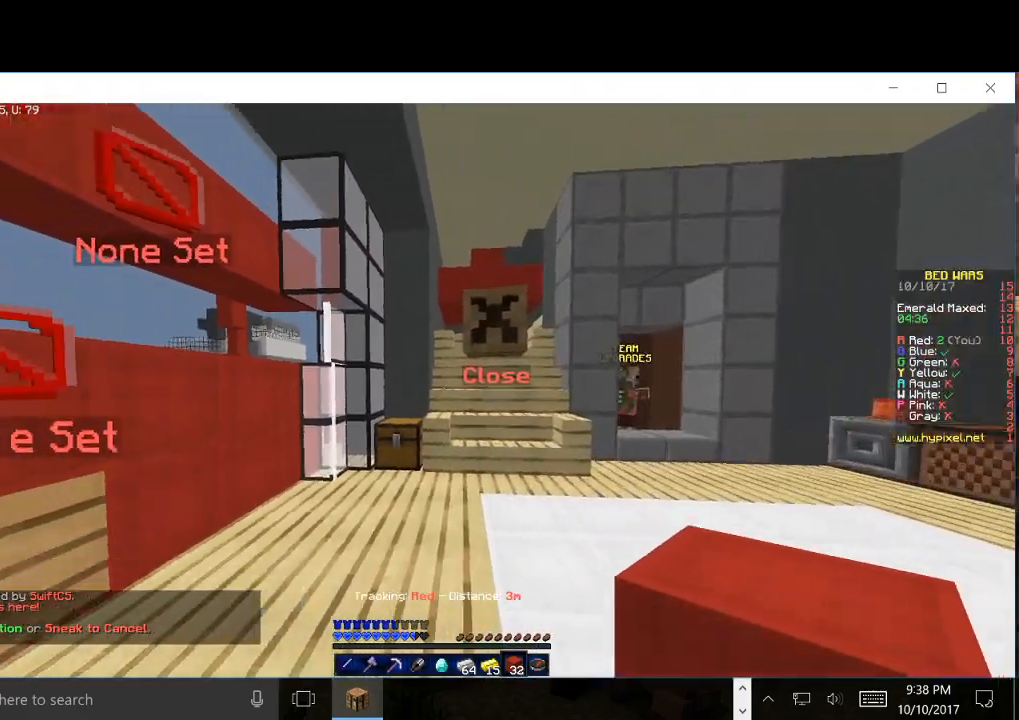
{"keys": [], "mouse": [], "events": []}
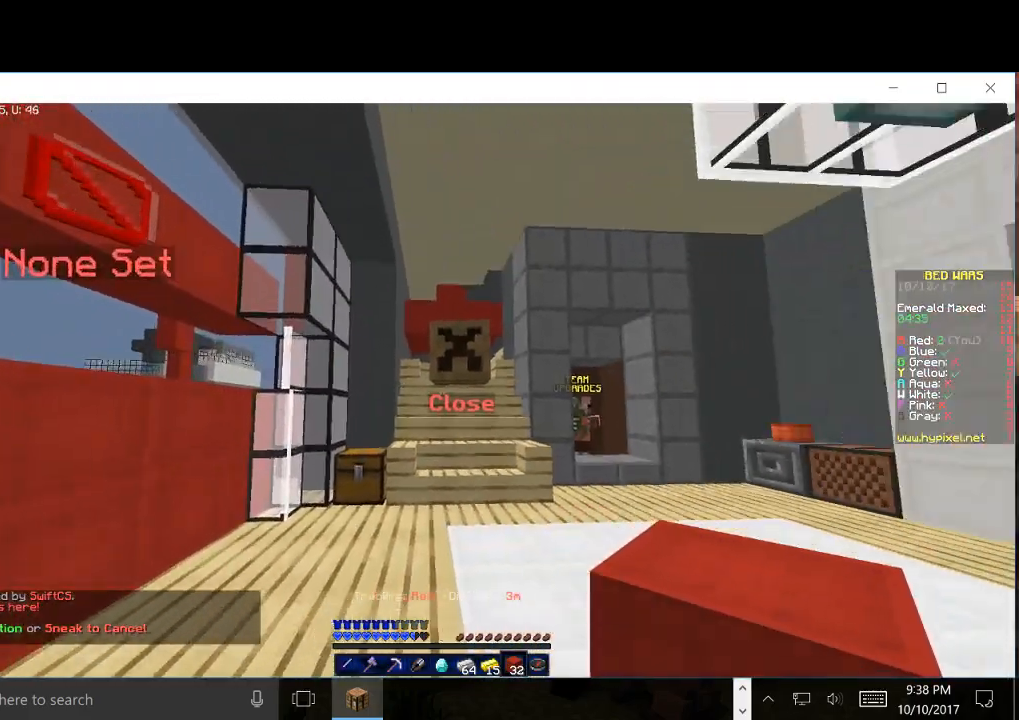
{"keys": ["d"], "mouse": [], "events": [[167, "mouse_left", "down"], [333, "mouse_left", "up"], [417, "d", "down"]]}
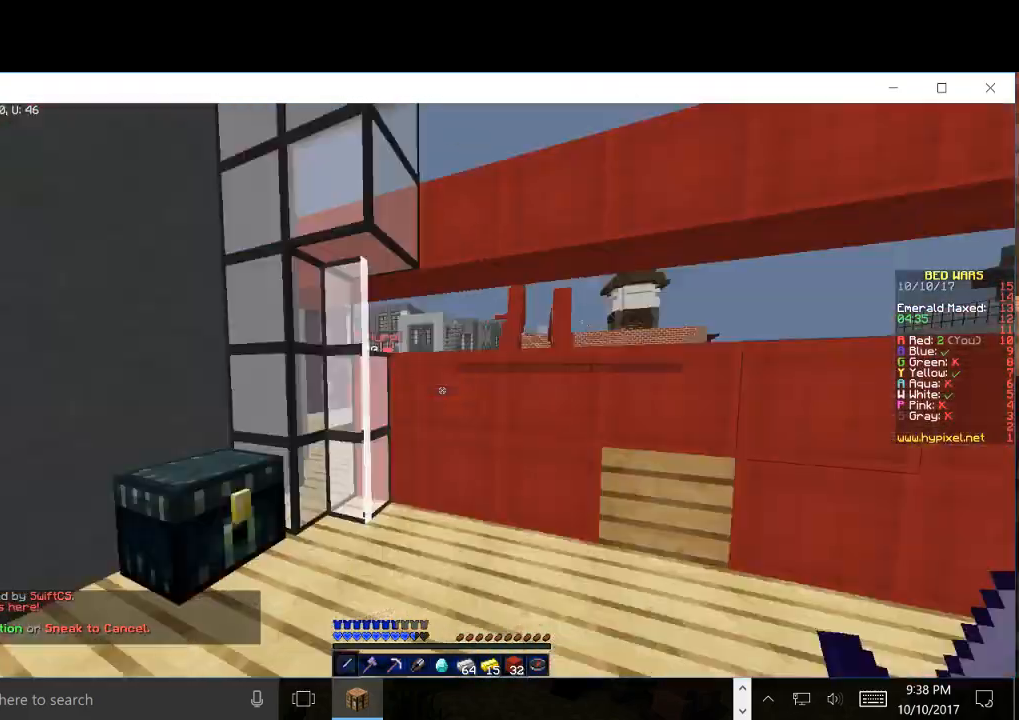
{"keys": ["s"], "mouse": [], "events": [[183, "s", "down"], [267, "d", "up"]]}
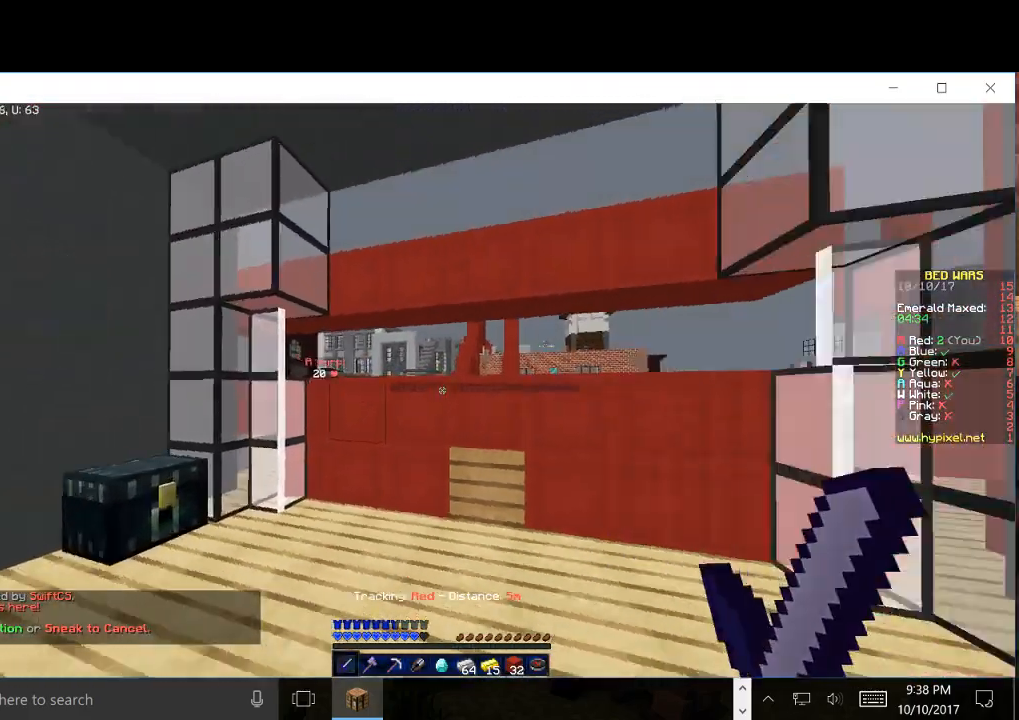
{"keys": ["s"], "mouse": [], "events": [[33, "a", "down"], [50, "mouse_right", "down"], [333, "a", "up"], [383, "mouse_right", "up"]]}
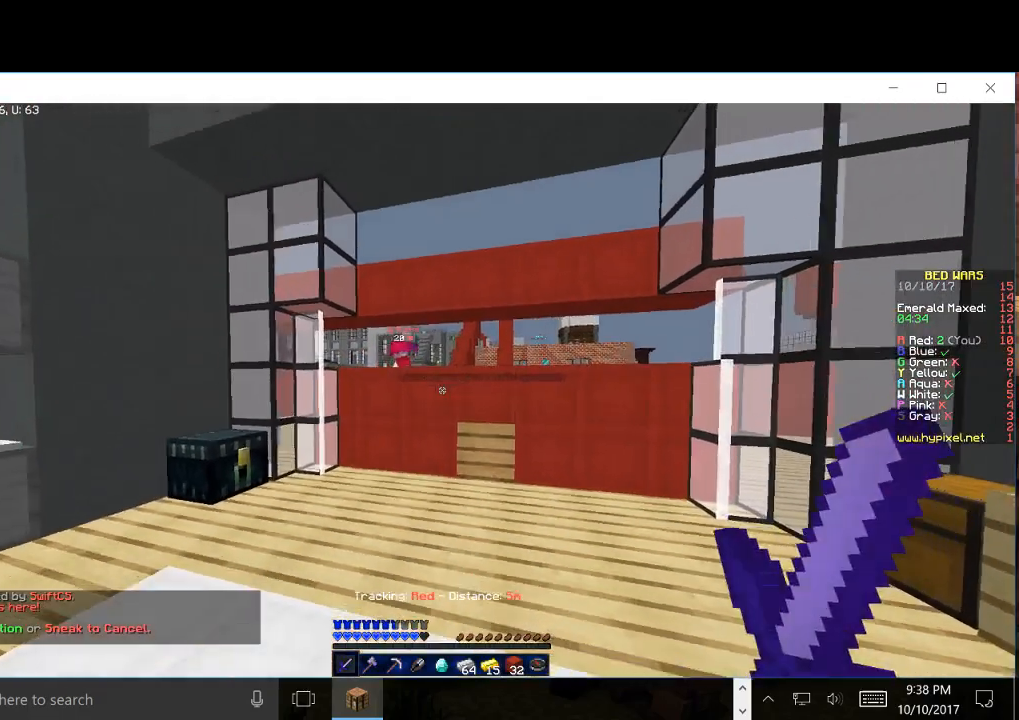
{"keys": [], "mouse": [], "events": [[33, "s", "up"], [83, "w", "down"], [500, "w", "up"]]}
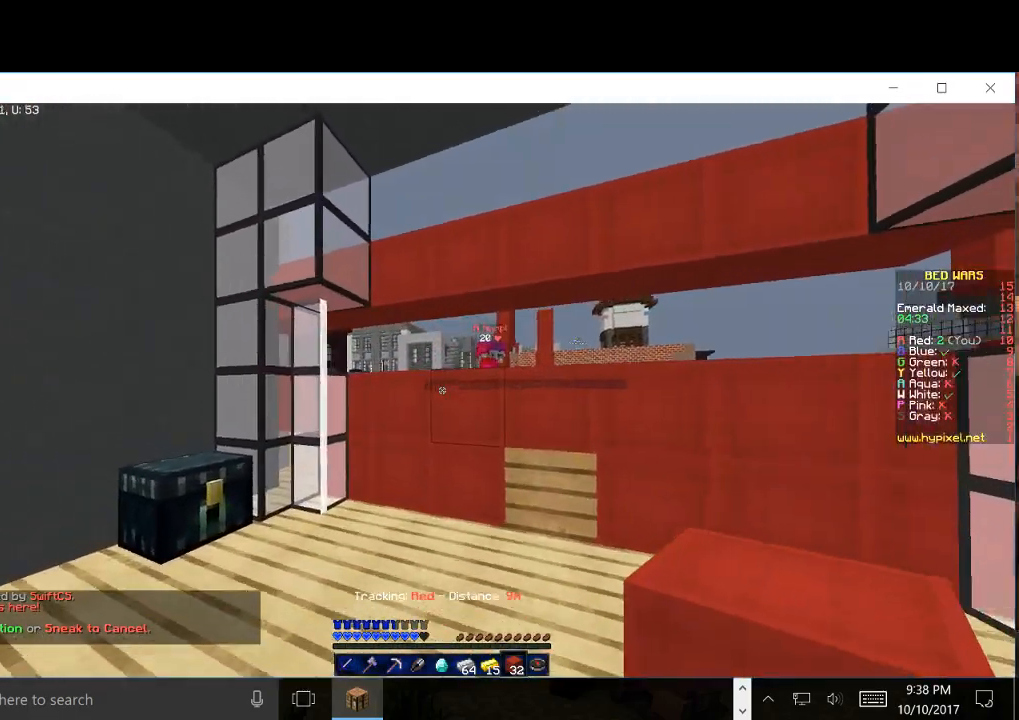
{"keys": ["d", "w"], "mouse": [], "events": [[383, "d", "down"], [483, "w", "down"]]}
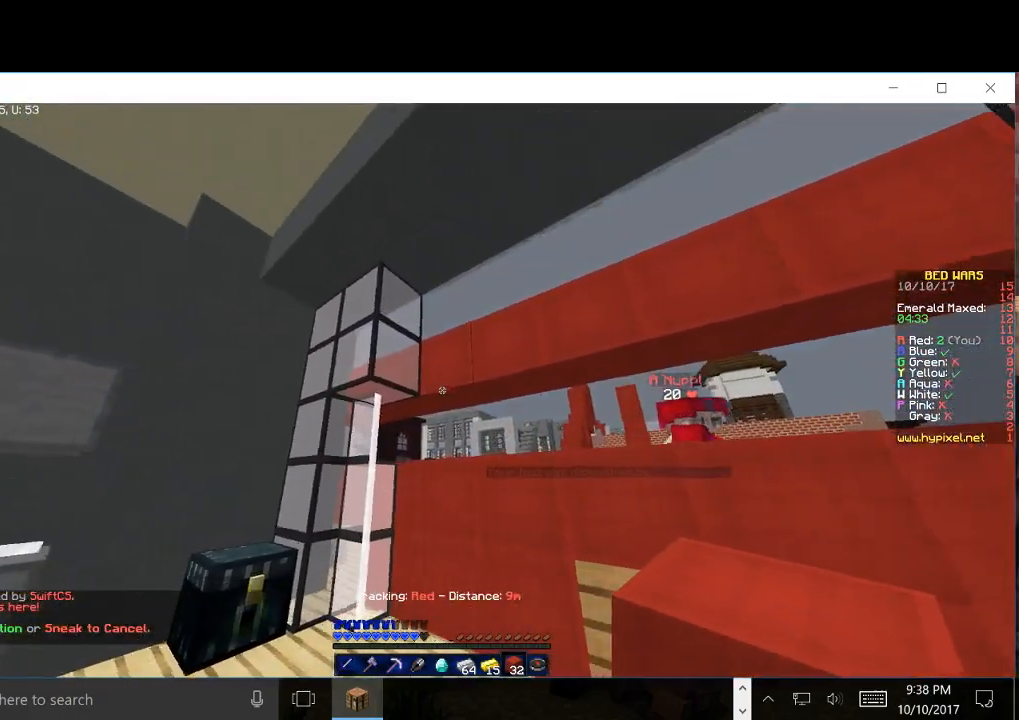
{"keys": ["d", "s"], "mouse": ["right"], "events": [[100, "d", "up"], [250, "mouse_right", "down"], [250, "w", "up"], [333, "s", "down"], [400, "mouse_right", "up"], [433, "d", "down"], [483, "mouse_right", "down"]]}
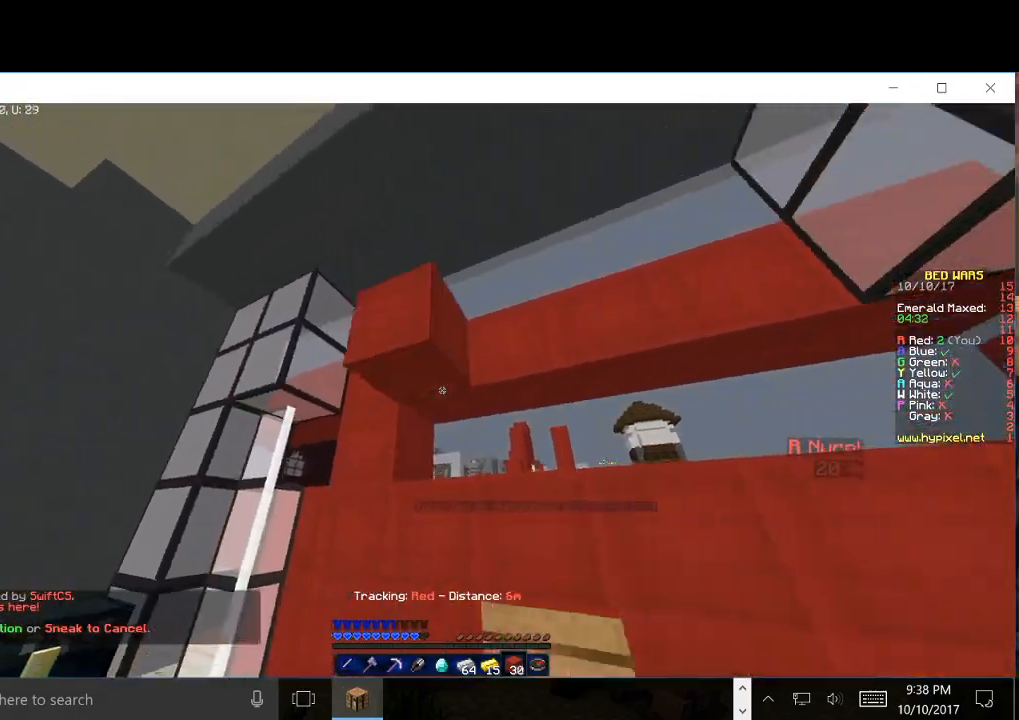
{"keys": [], "mouse": ["right"], "events": [[117, "mouse_right", "up"], [133, "s", "up"], [183, "s", "down"], [350, "s", "up"], [367, "d", "up"], [433, "mouse_right", "down"]]}
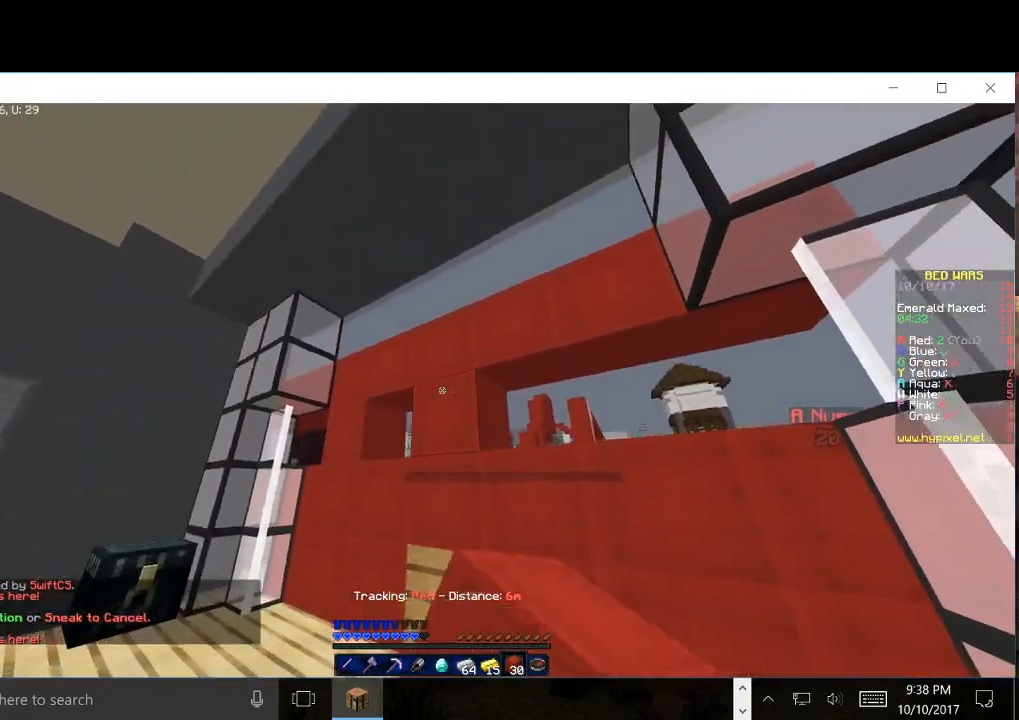
{"keys": [], "mouse": [], "events": [[83, "mouse_right", "up"], [300, "mouse_right", "down"], [483, "mouse_right", "up"]]}
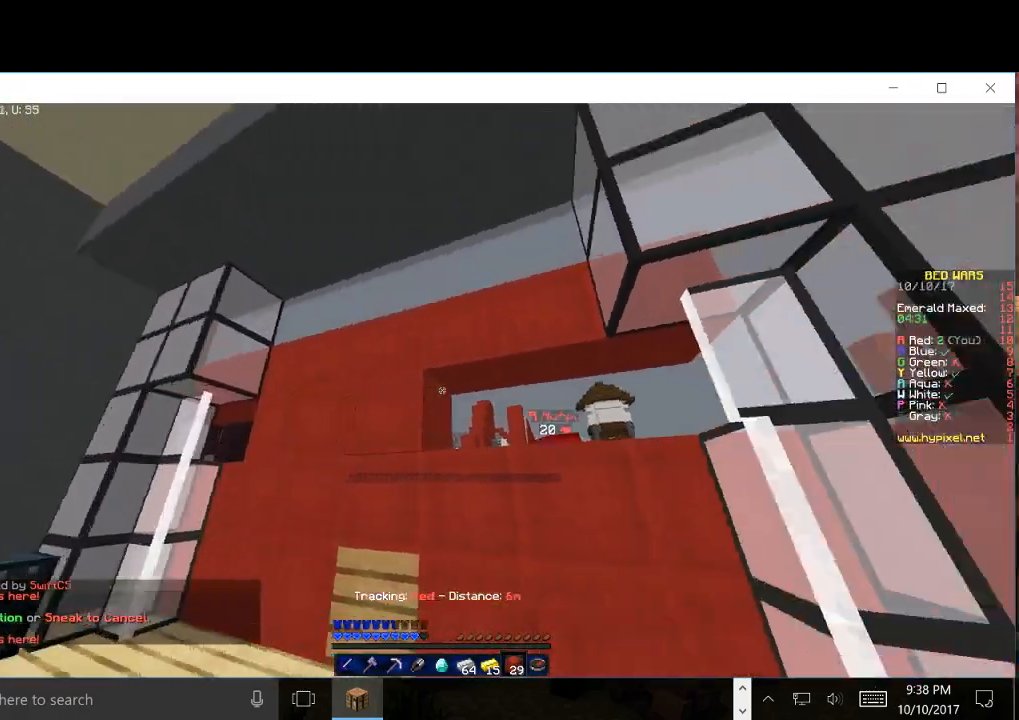
{"keys": [], "mouse": [], "events": [[233, "mouse_right", "down"], [383, "mouse_right", "up"]]}
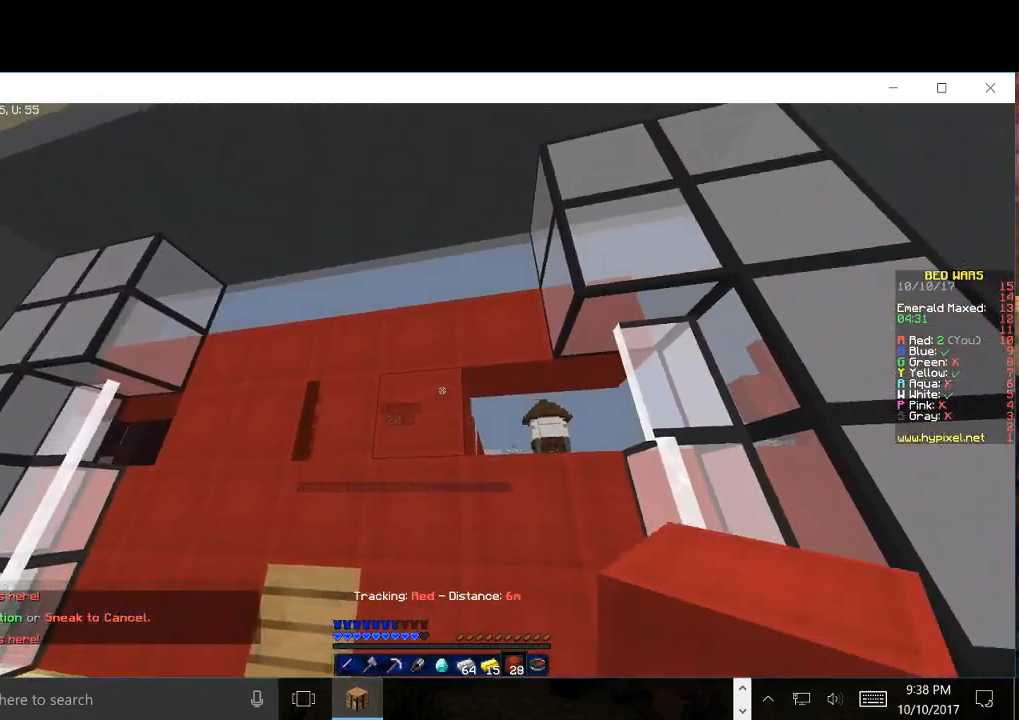
{"keys": [], "mouse": ["right"], "events": [[17, "mouse_right", "down"], [100, "mouse_right", "up"], [433, "mouse_right", "down"]]}
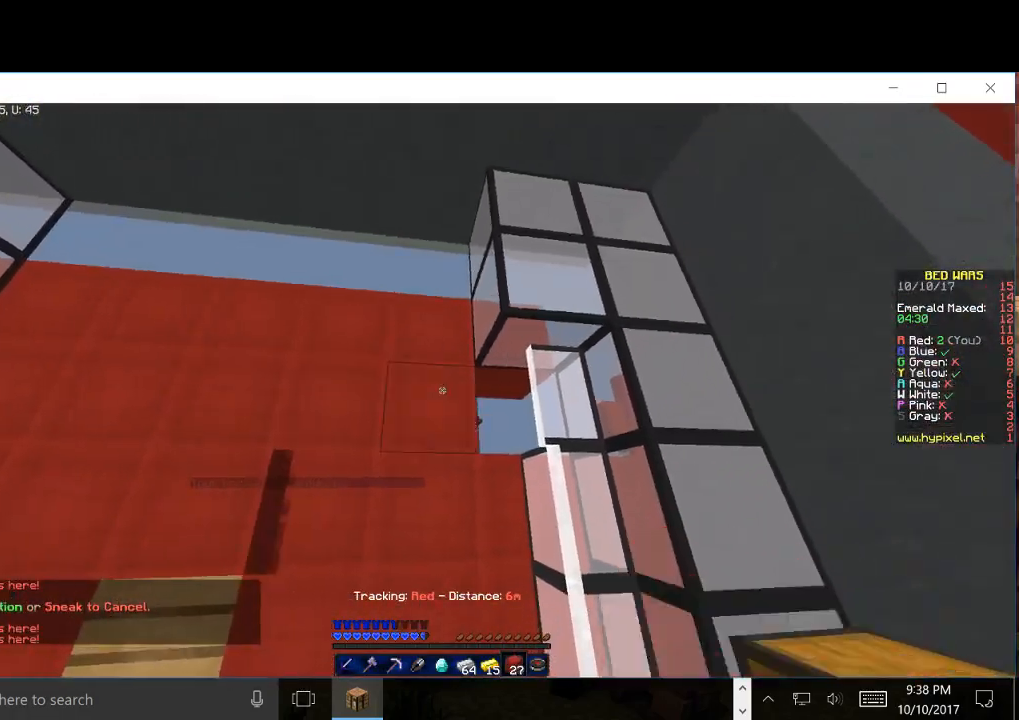
{"keys": [], "mouse": [], "events": [[67, "mouse_right", "up"], [350, "mouse_right", "down"], [500, "mouse_right", "up"]]}
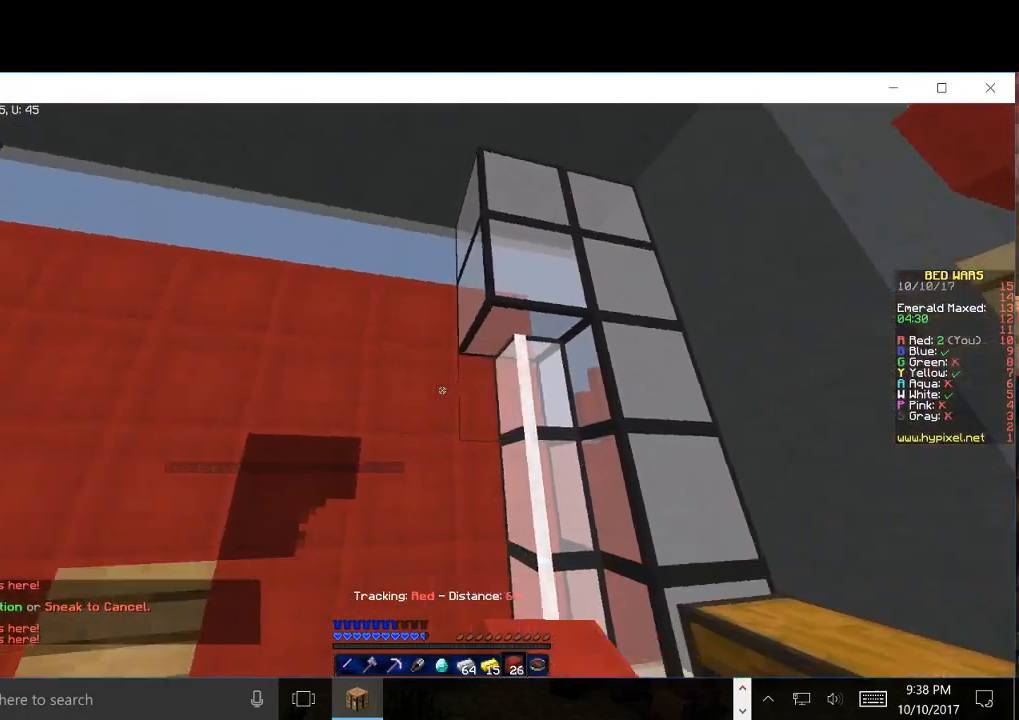
{"keys": [], "mouse": [], "events": [[50, "a", "down"], [250, "a", "up"]]}
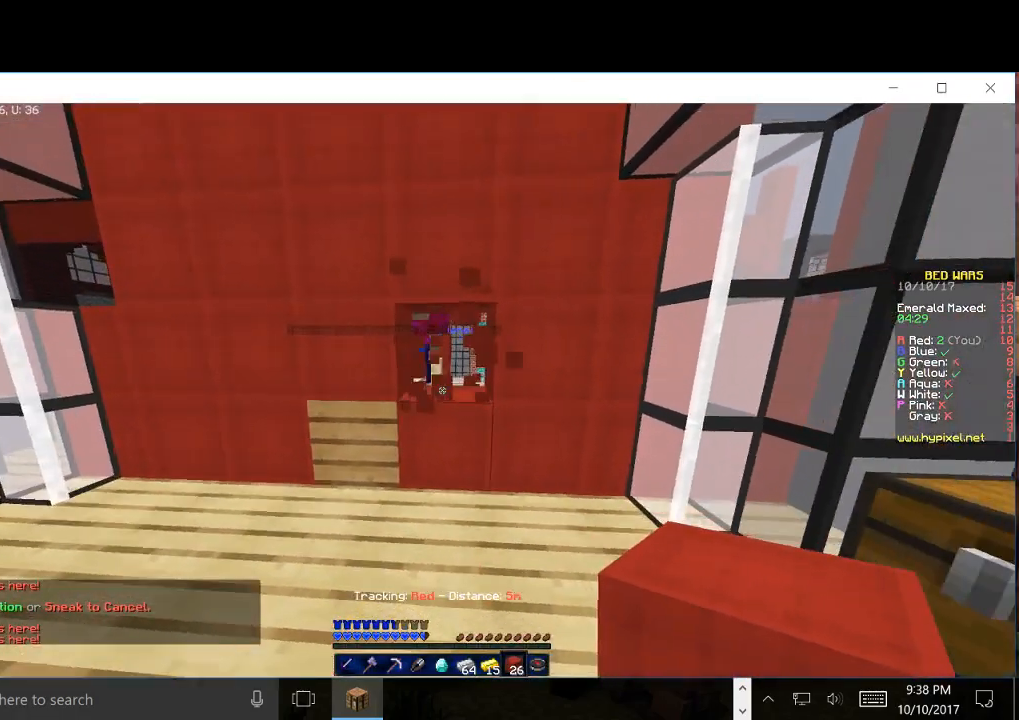
{"keys": ["a", "w"], "mouse": [], "events": [[50, "w", "down"], [150, "mouse_right", "down"], [283, "mouse_right", "up"], [483, "a", "down"]]}
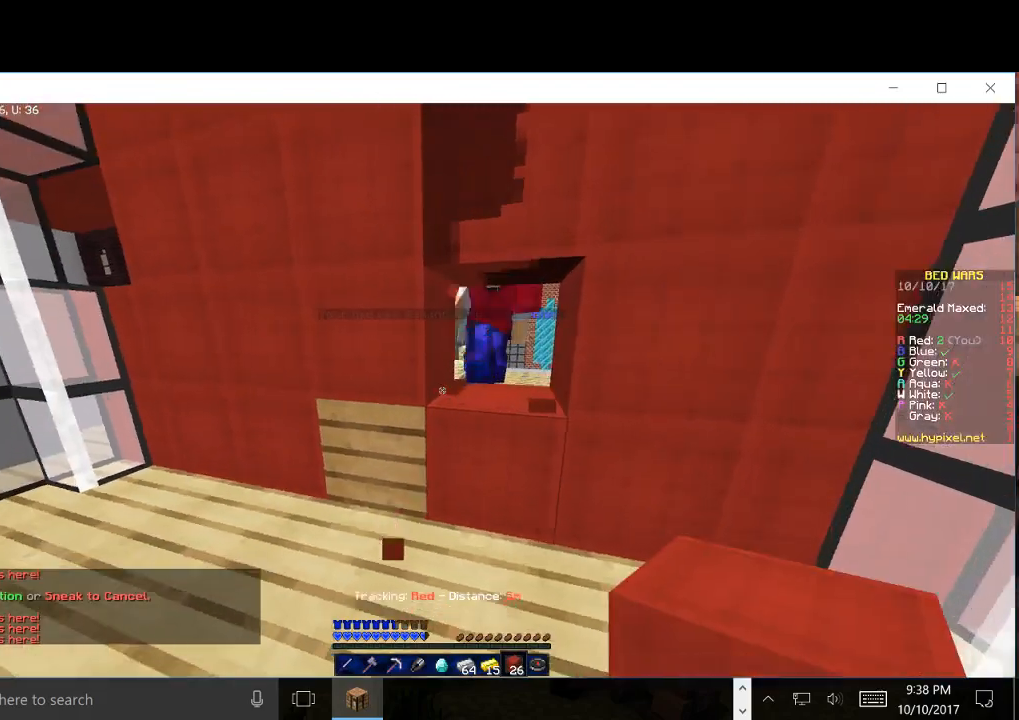
{"keys": ["w"], "mouse": ["right"], "events": [[117, "mouse_right", "down"], [150, "a", "up"], [283, "mouse_right", "up"], [417, "mouse_right", "down"]]}
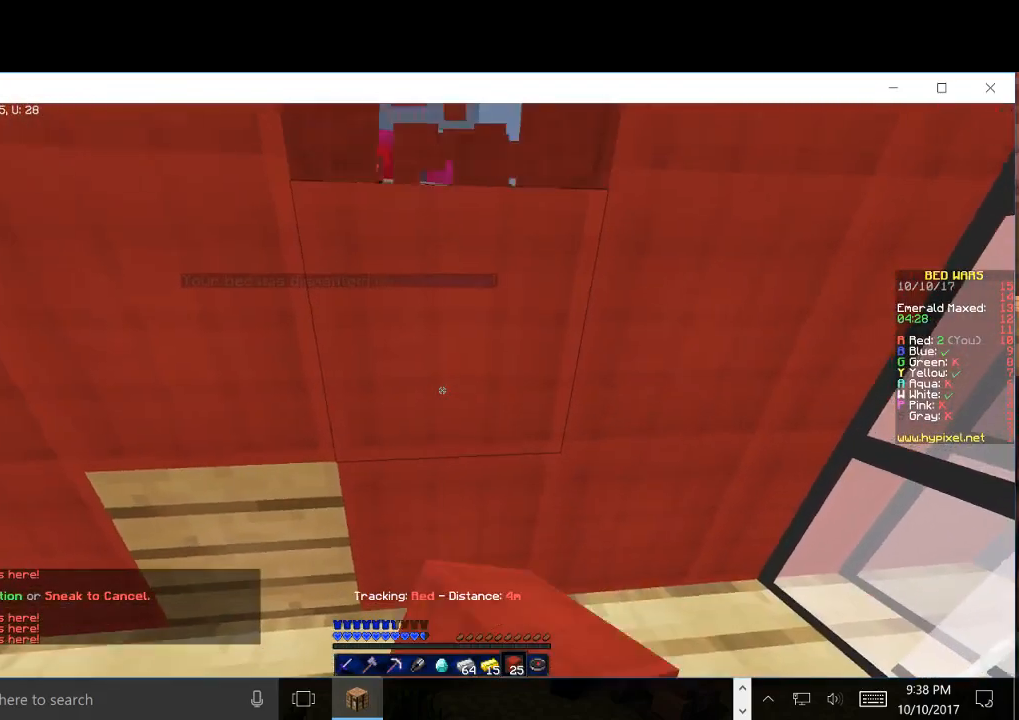
{"keys": [], "mouse": [], "events": [[33, "w", "up"], [217, "mouse_right", "up"]]}
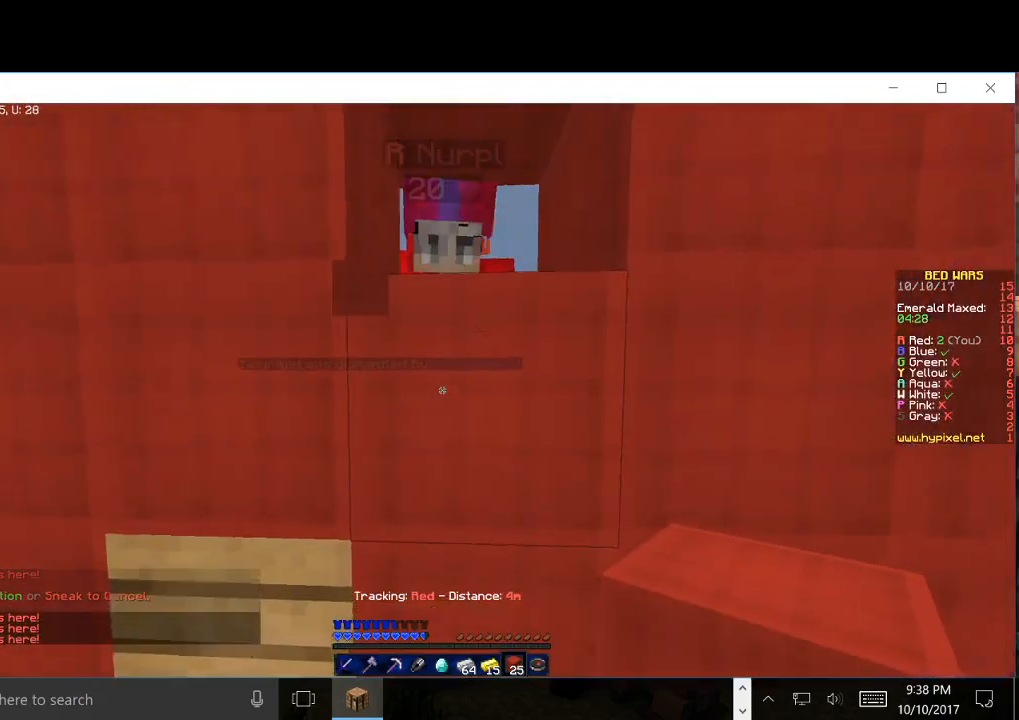
{"keys": [], "mouse": [], "events": [[250, "mouse_right", "down"], [400, "mouse_right", "up"]]}
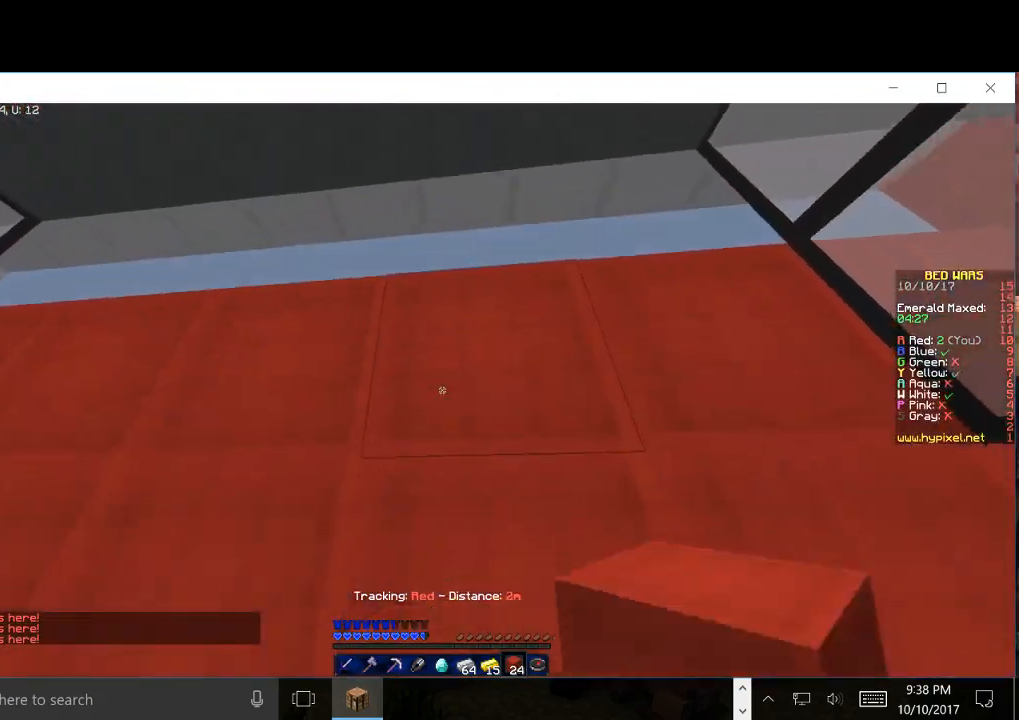
{"keys": ["s"], "mouse": [], "events": [[483, "s", "down"]]}
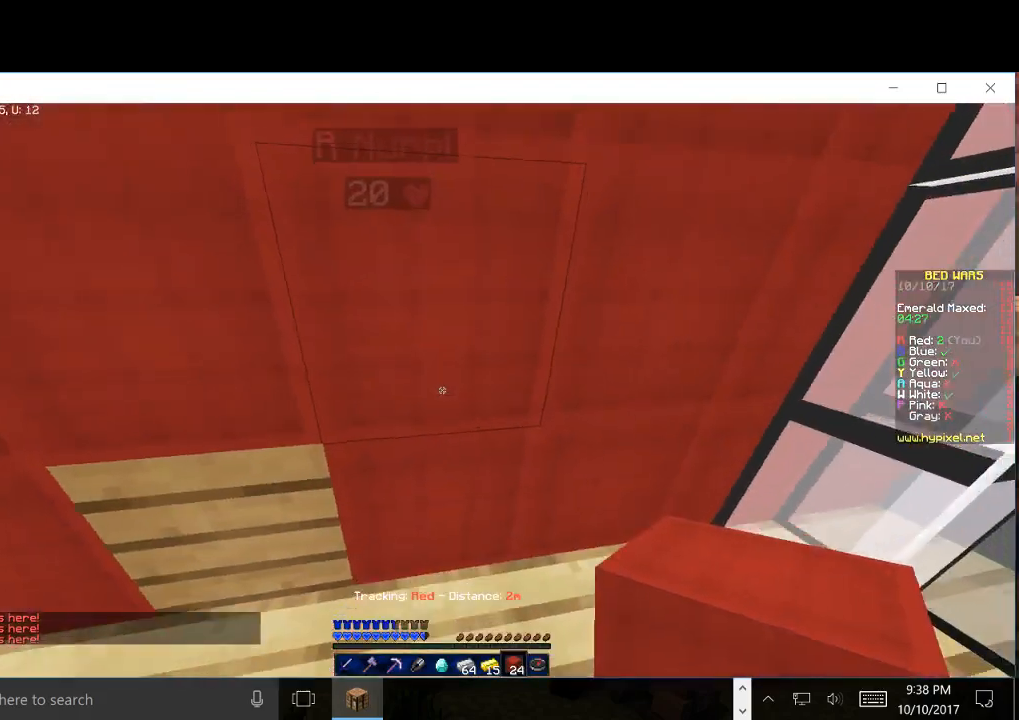
{"keys": ["a"], "mouse": [], "events": [[350, "a", "down"], [383, "s", "up"]]}
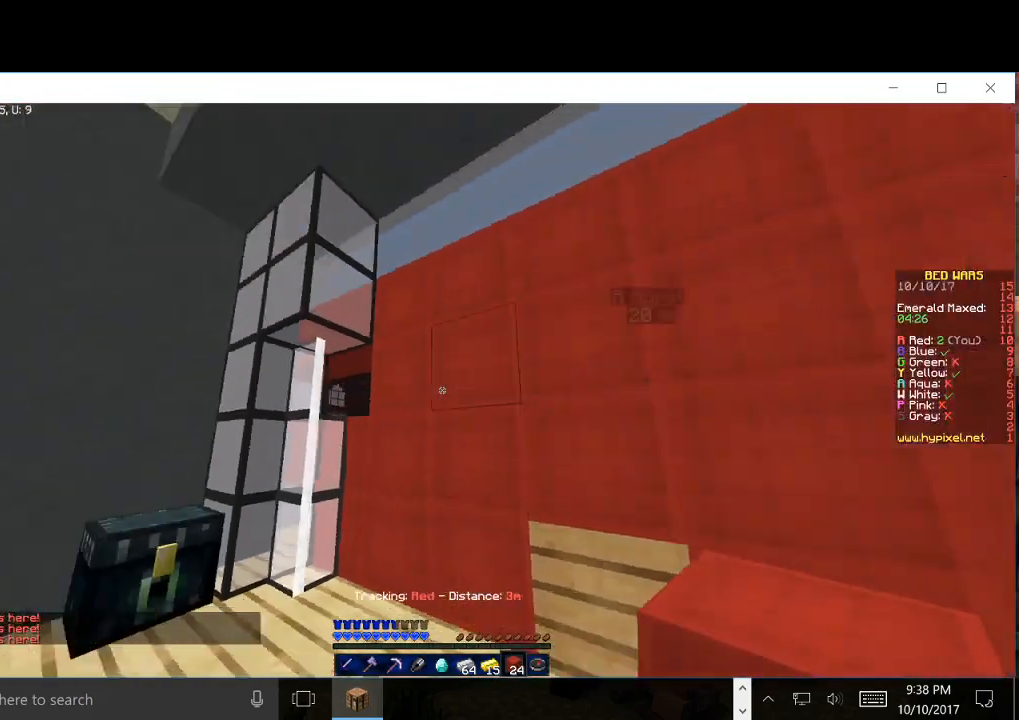
{"keys": ["d"], "mouse": [], "events": [[83, "w", "down"], [200, "a", "up"], [433, "d", "down"], [433, "w", "up"]]}
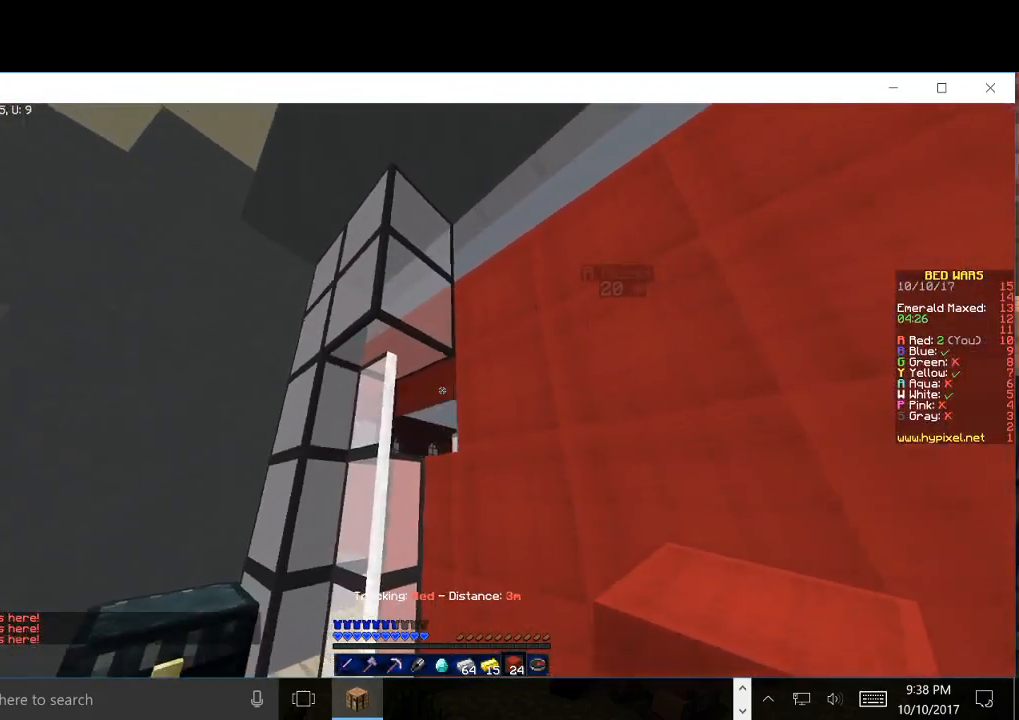
{"keys": [], "mouse": [], "events": [[67, "d", "up"], [100, "mouse_right", "down"], [217, "mouse_right", "up"]]}
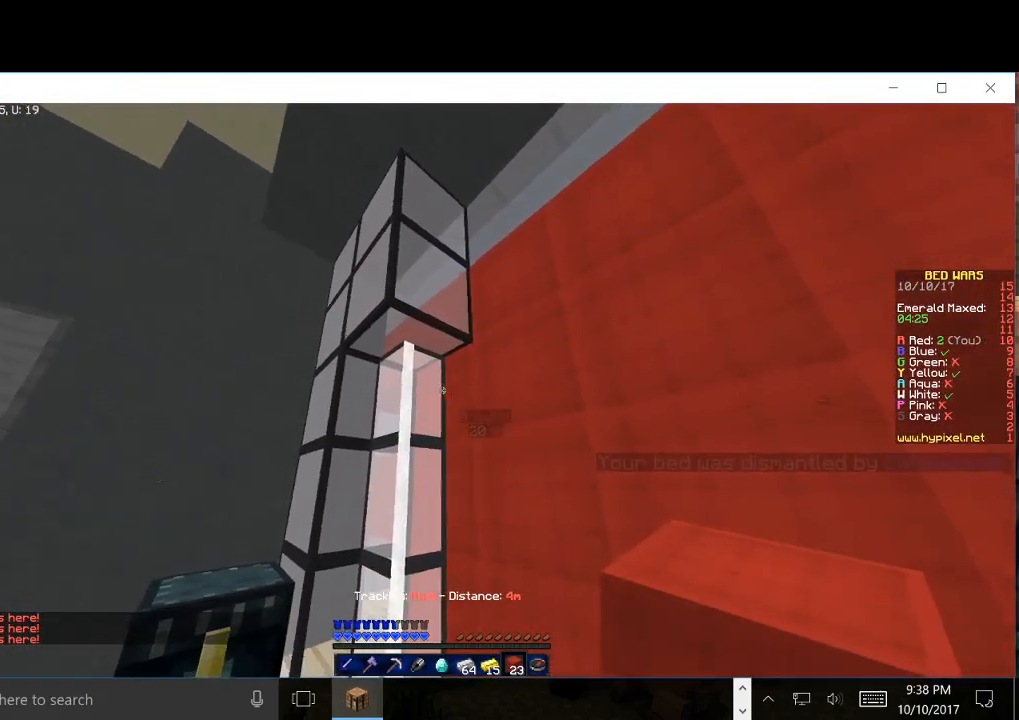
{"keys": ["a", "s"], "mouse": [], "events": [[283, "s", "down"], [483, "a", "down"]]}
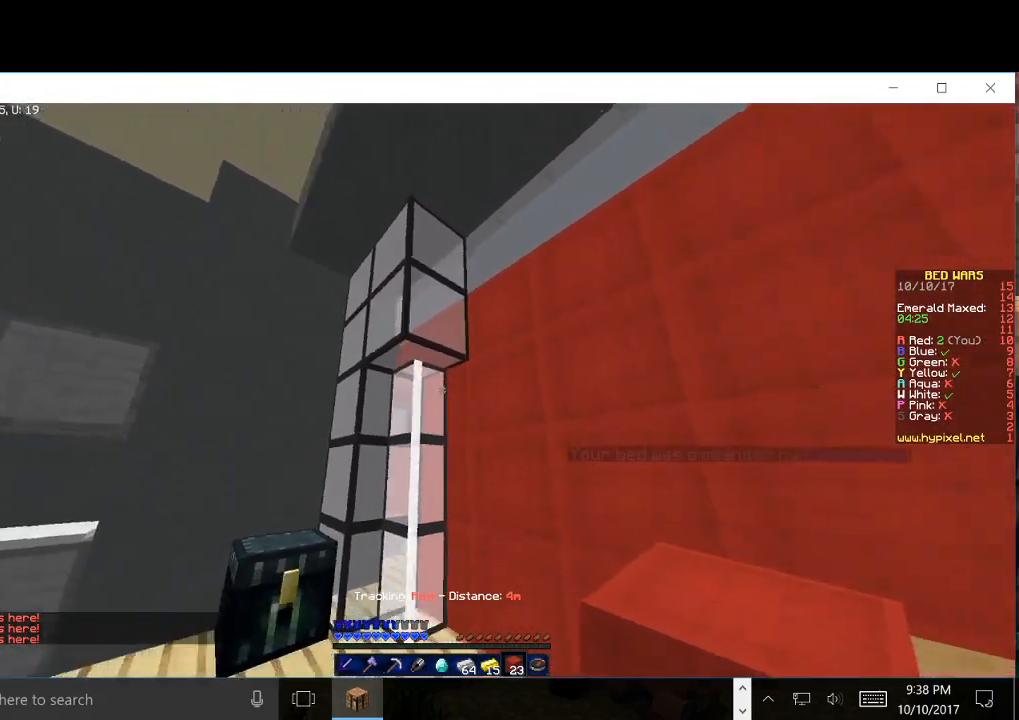
{"keys": [], "mouse": [], "events": [[167, "s", "up"], [483, "a", "up"]]}